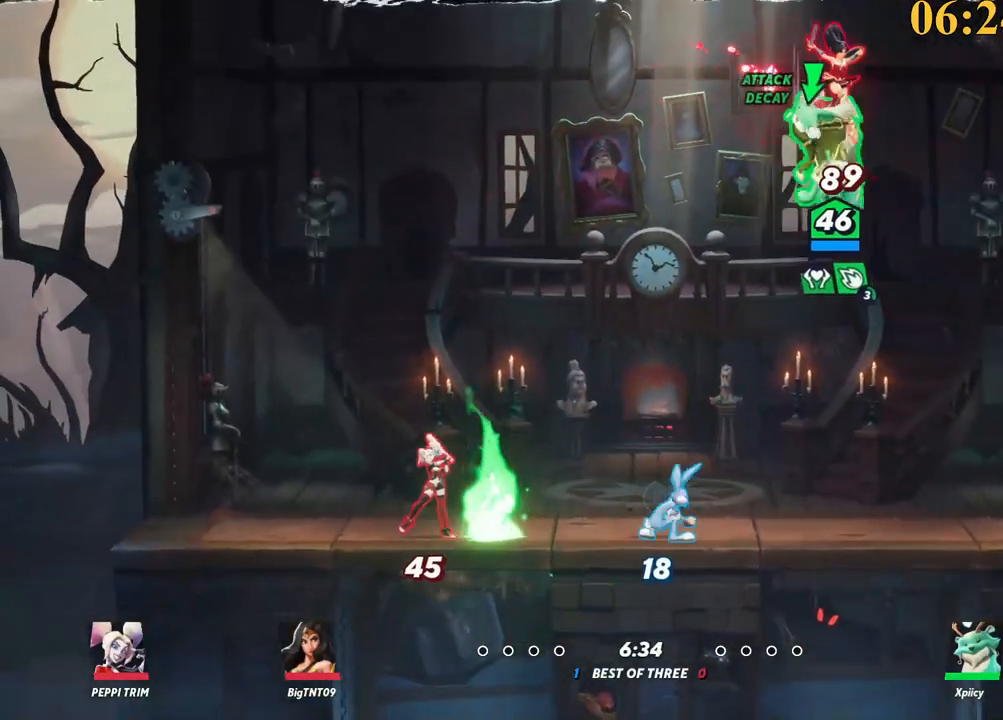
Gameplay with keyboard; each line is a JSON object with the keys held at the frame after it. "events" lists presses ("down") and releases ("up") of ".", "/", "0", "1", "2", "3", "4", "5", "6", "7", "8", "9", "a", "alt_l", "alt_r", "b", "backslash", "backspace", "c", "caps_lock", "comma", "ctrl_l", "ctrl_r", "d", "e", "equals", "f", "g", "h", "i", "j", "k", "l", "lbracket", "m", "minus", "n", "o", "p", "q", "quote", "r", "rbracket", "return", "s", "semicolon", "shift_l", "shift_r", "space", "super", "t", "tab", "tilde", "u", "v", "w", "x", "y" and "z" between this image and that frame as [ms after this image, input, new state], when the widget could be followed in between. No other keys are recorded. Mouse input is not recorded.
{"keys": ["d", "space", "w"], "events": [[417, "backslash", "down"], [500, "backslash", "up"], [500, "space", "down"]]}
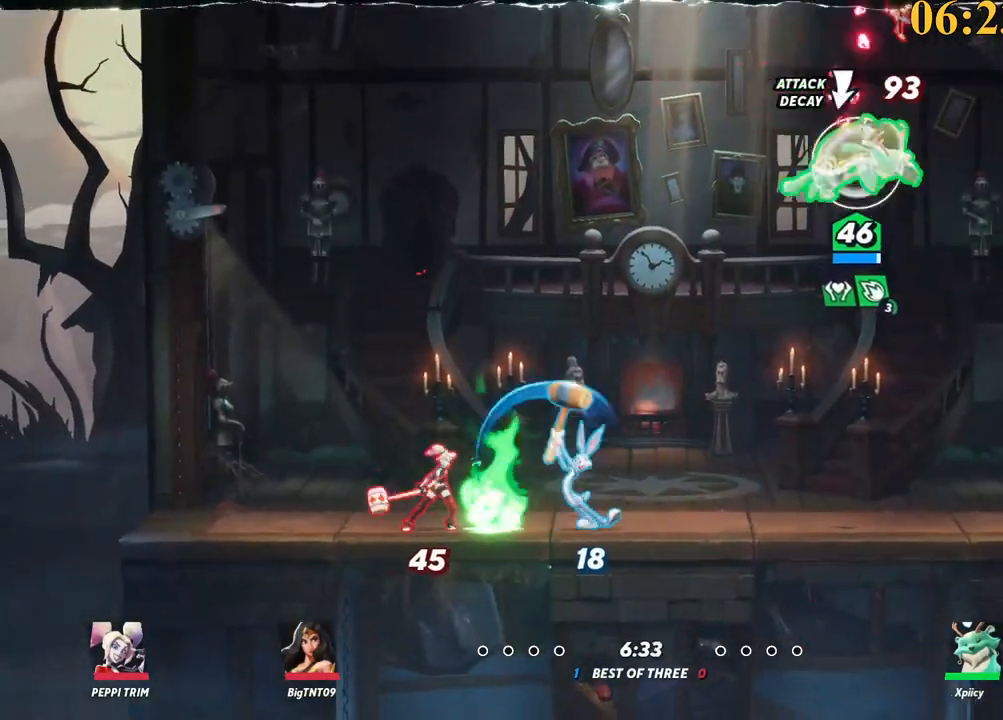
{"keys": ["w"], "events": [[100, "space", "up"], [150, "d", "up"], [234, "backspace", "down"], [334, "backspace", "up"]]}
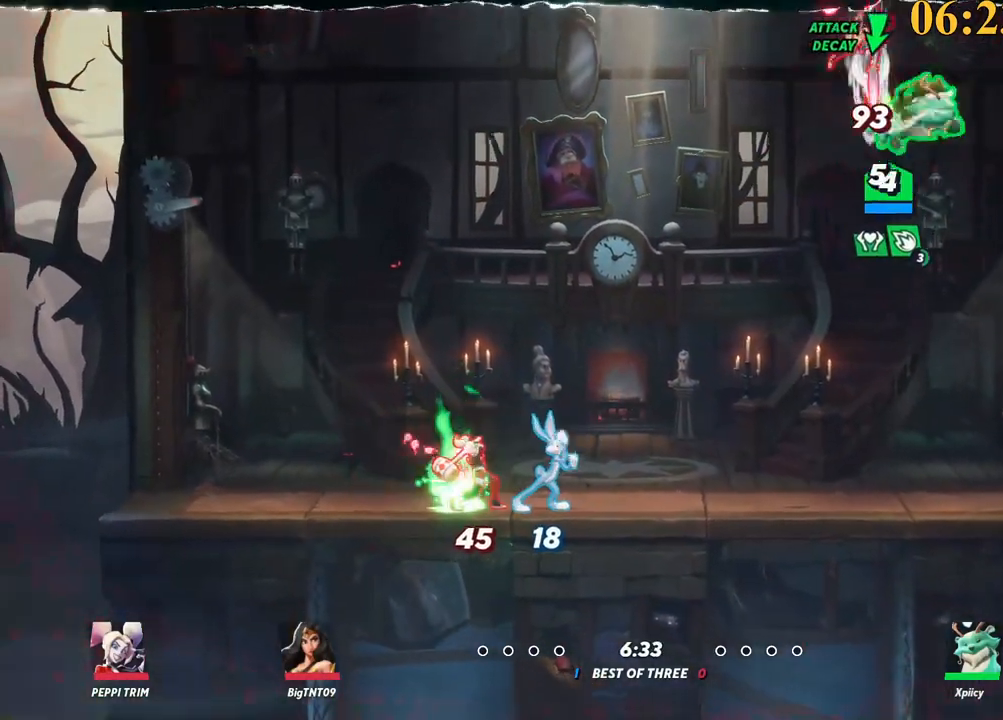
{"keys": ["a", "backspace", "d"], "events": [[150, "d", "down"], [200, "w", "up"], [484, "a", "down"], [484, "backspace", "down"]]}
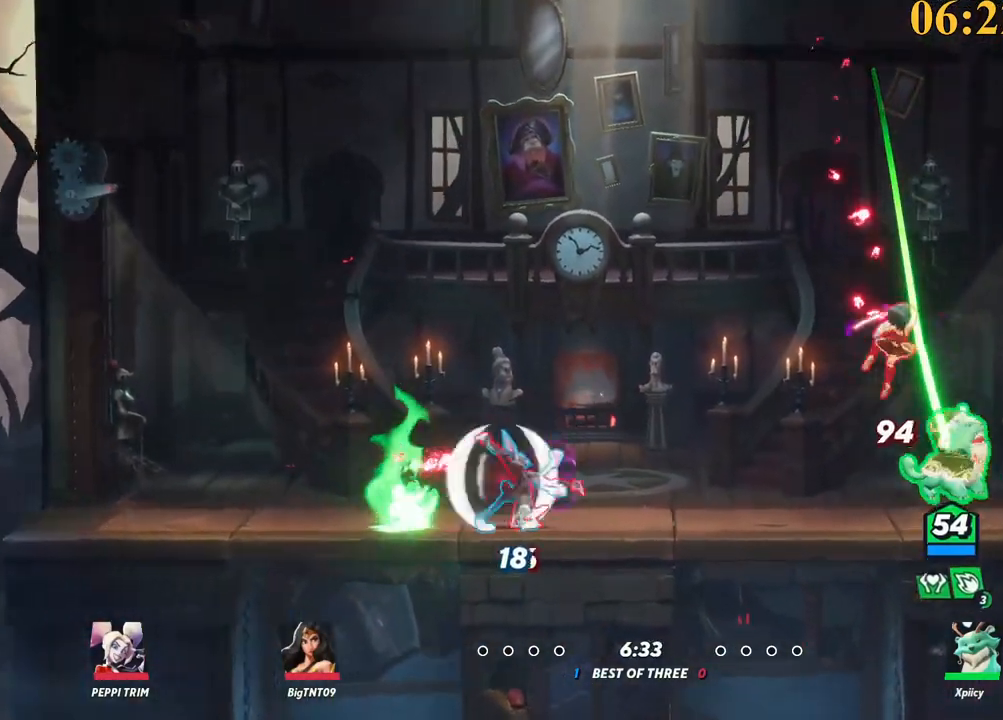
{"keys": ["a"], "events": [[34, "d", "up"], [117, "backspace", "up"]]}
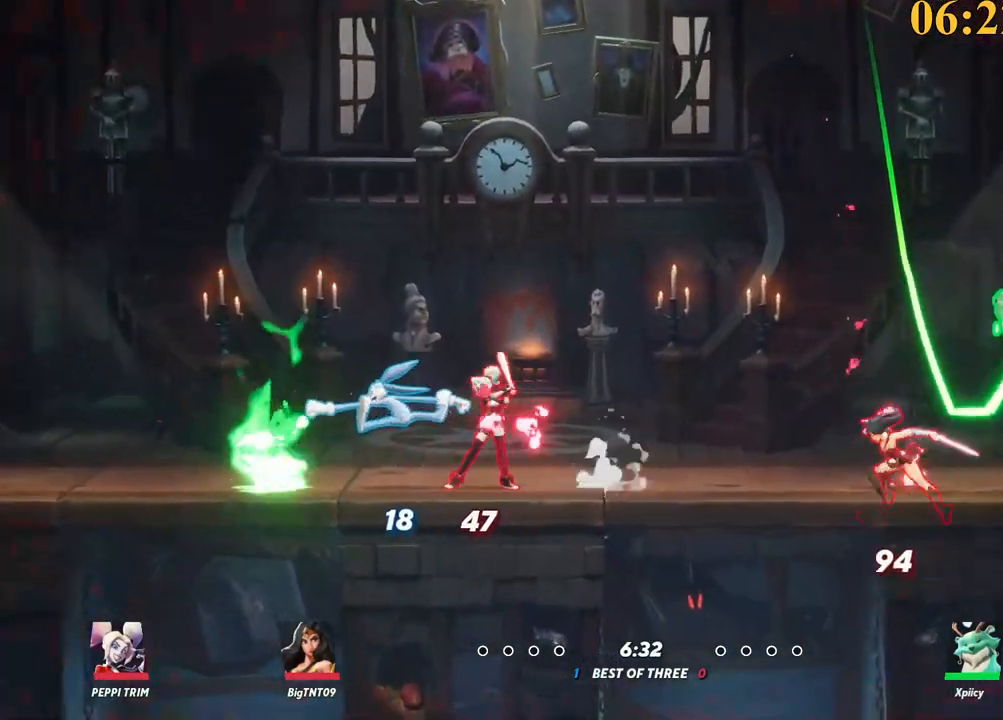
{"keys": ["a", "space"], "events": [[167, "backslash", "down"], [267, "space", "down"], [367, "a", "up"], [367, "backslash", "up"], [367, "space", "up"], [417, "a", "down"], [417, "space", "down"]]}
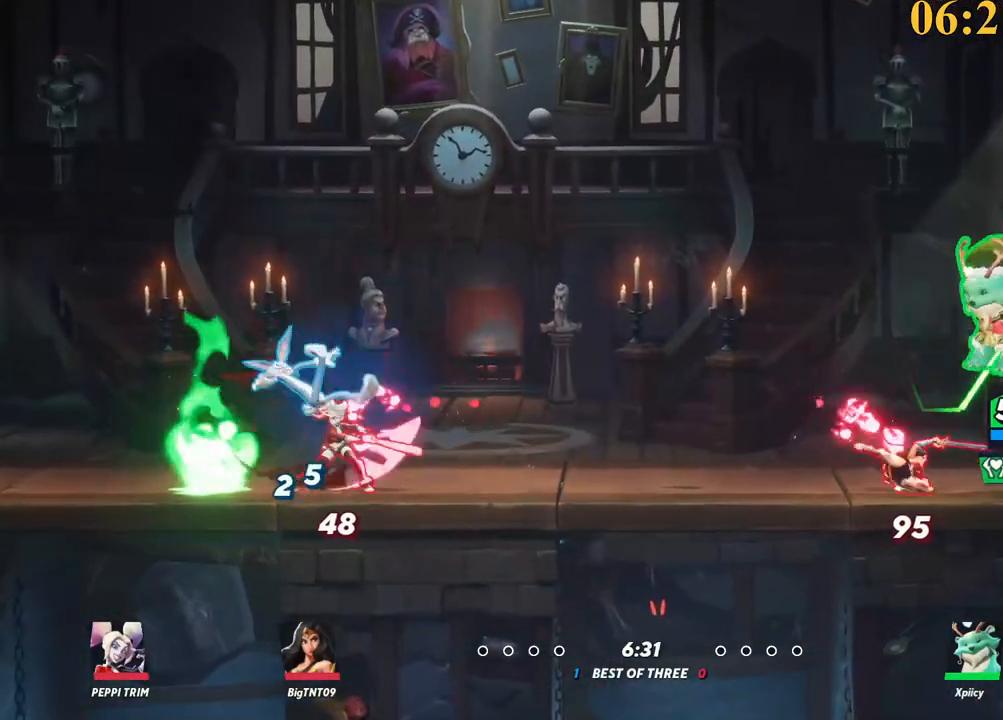
{"keys": ["d", "space"], "events": [[50, "a", "up"], [50, "d", "down"], [50, "space", "up"], [134, "space", "down"], [184, "space", "up"], [234, "space", "down"], [317, "space", "up"], [417, "backslash", "down"], [500, "backslash", "up"], [500, "space", "down"]]}
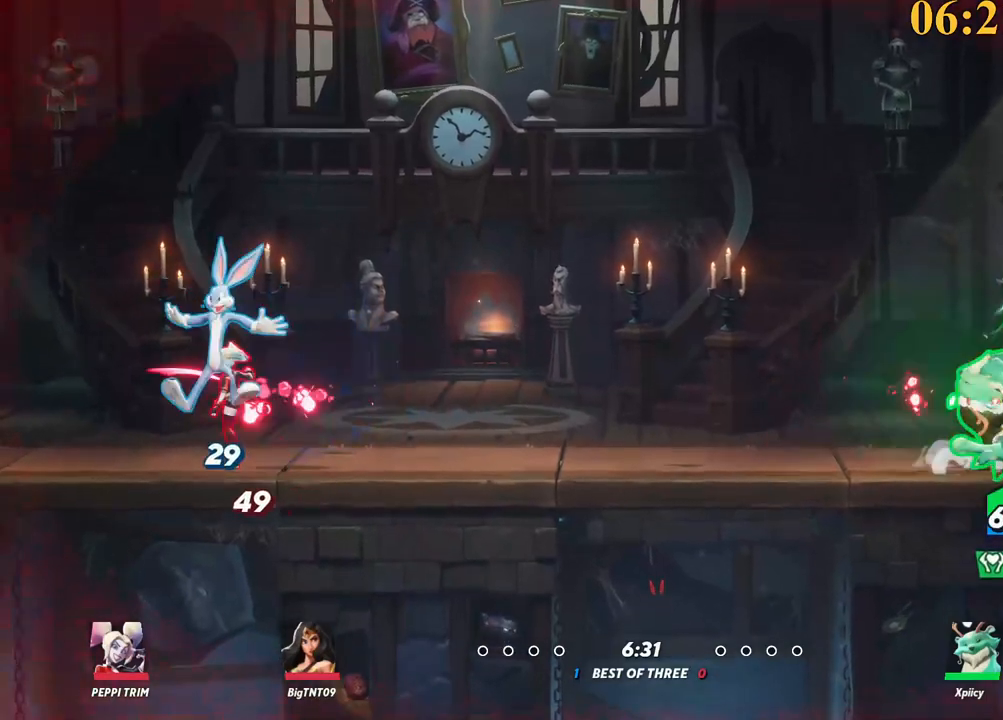
{"keys": ["a", "w"], "events": [[100, "space", "up"], [334, "a", "down"], [334, "d", "up"], [467, "w", "down"]]}
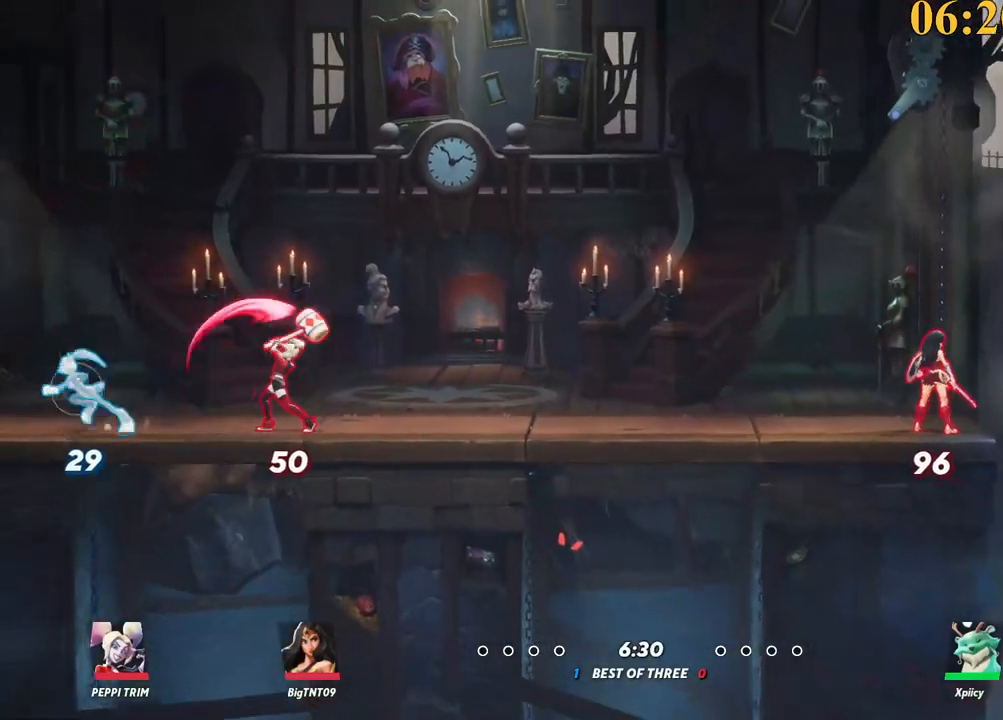
{"keys": ["a", "w"], "events": [[17, "space", "down"], [150, "semicolon", "down"], [150, "space", "up"], [250, "semicolon", "up"], [284, "semicolon", "down"], [384, "semicolon", "up"]]}
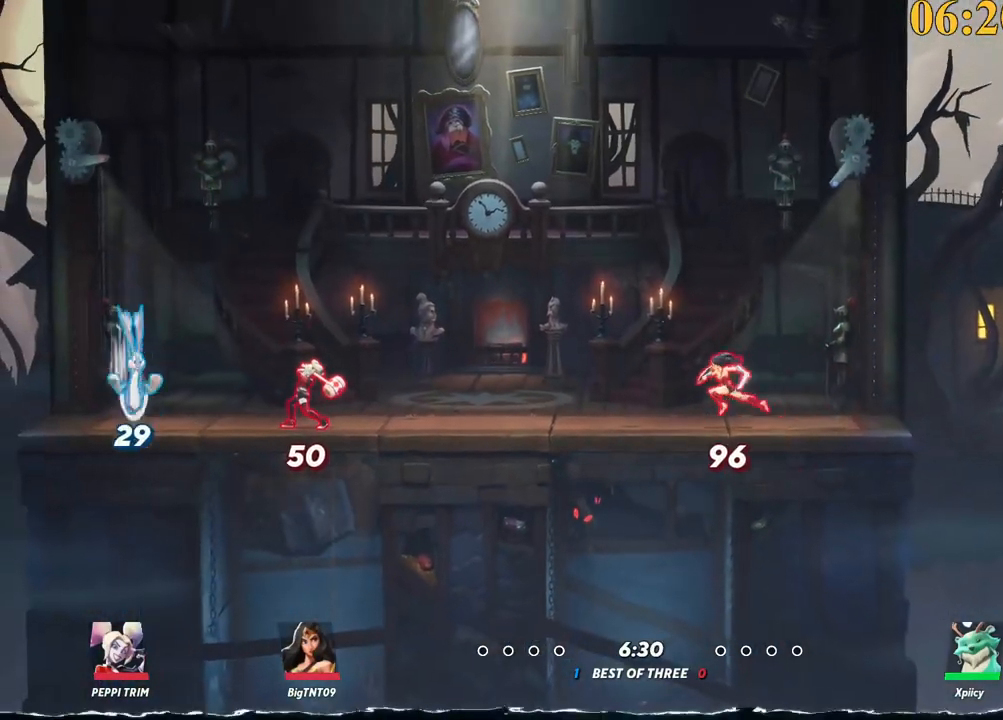
{"keys": ["a", "backslash", "space", "w"], "events": [[350, "backslash", "down"], [484, "space", "down"]]}
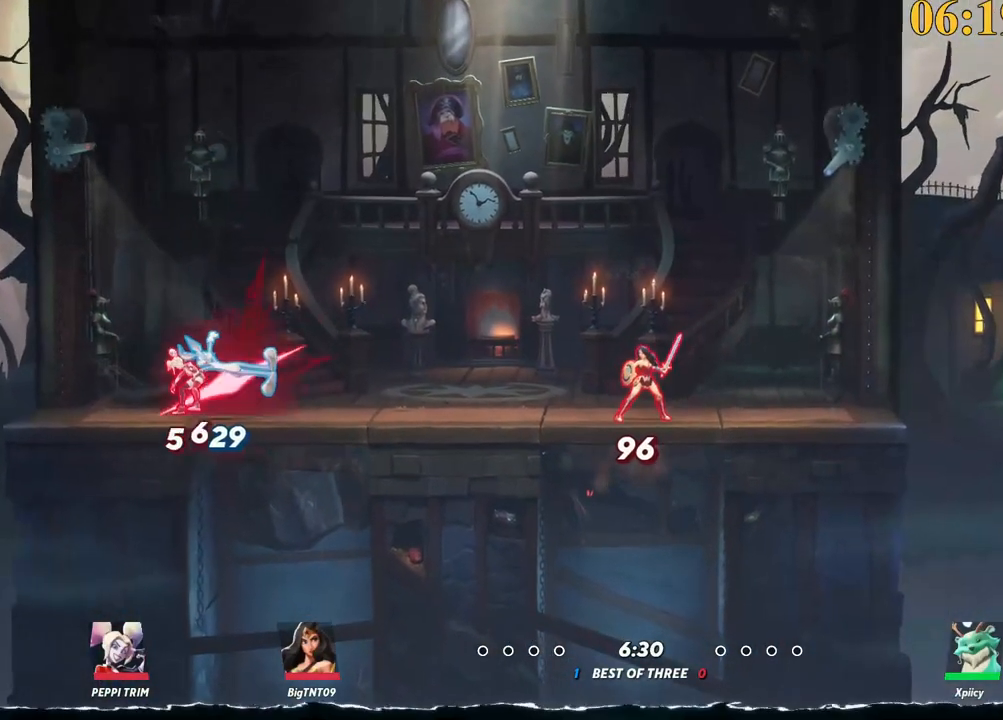
{"keys": ["a", "s"], "events": [[67, "space", "up"], [117, "backslash", "up"], [117, "space", "down"], [217, "space", "up"], [350, "lbracket", "down"], [350, "p", "down"], [350, "semicolon", "down"], [350, "w", "up"], [384, "lbracket", "up"], [434, "p", "up"], [434, "semicolon", "up"], [484, "s", "down"]]}
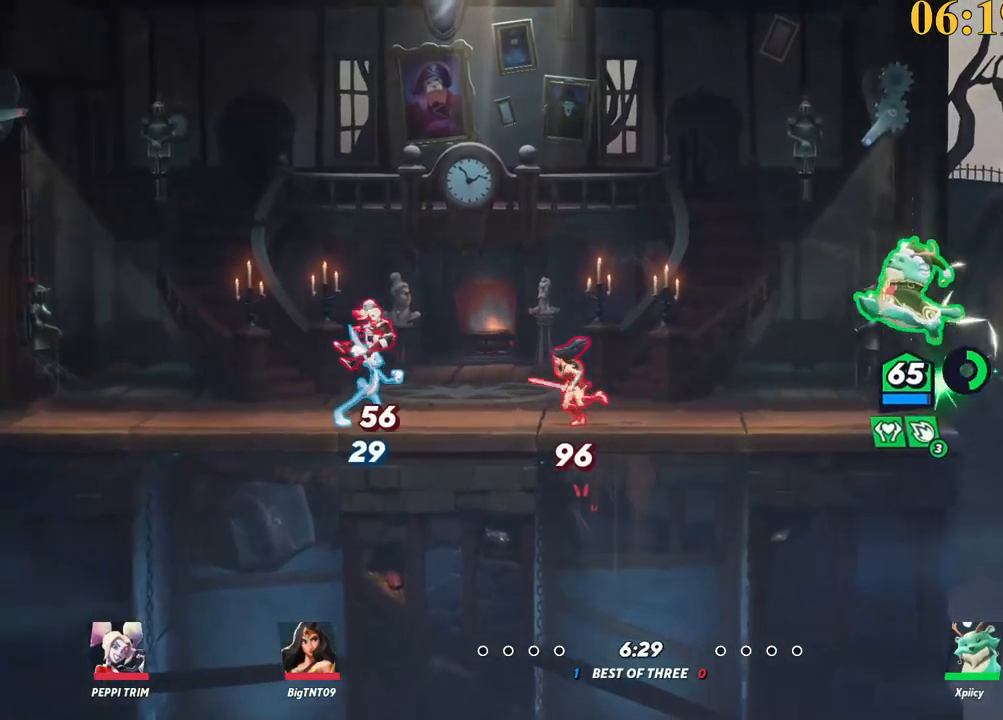
{"keys": ["a"], "events": [[400, "s", "up"]]}
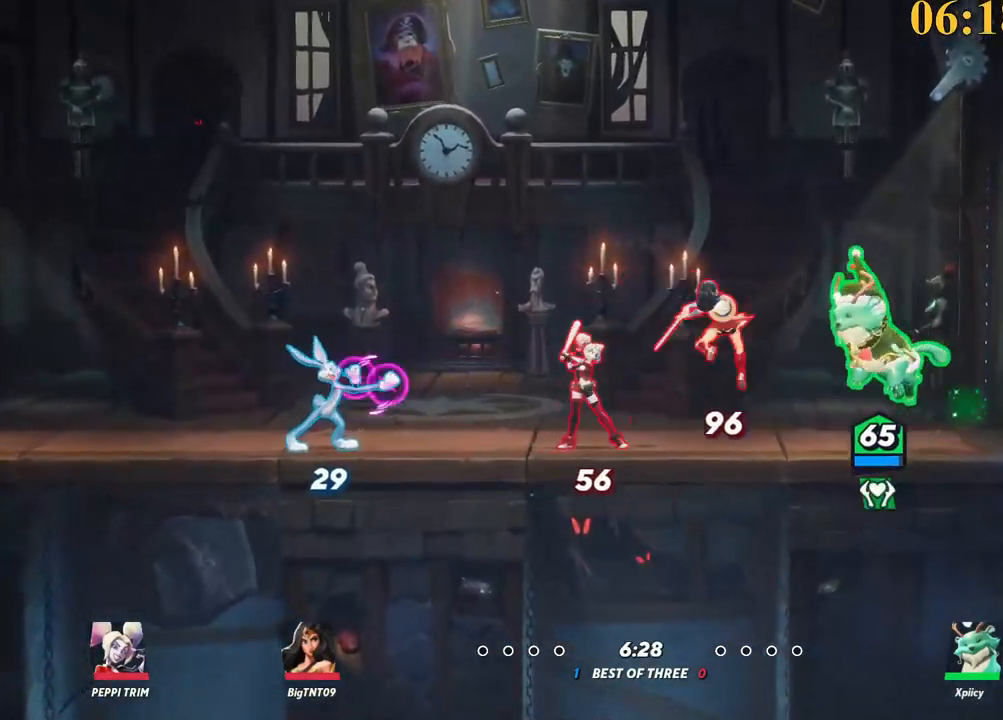
{"keys": [], "events": [[84, "backslash", "down"], [184, "backslash", "up"], [317, "a", "up"]]}
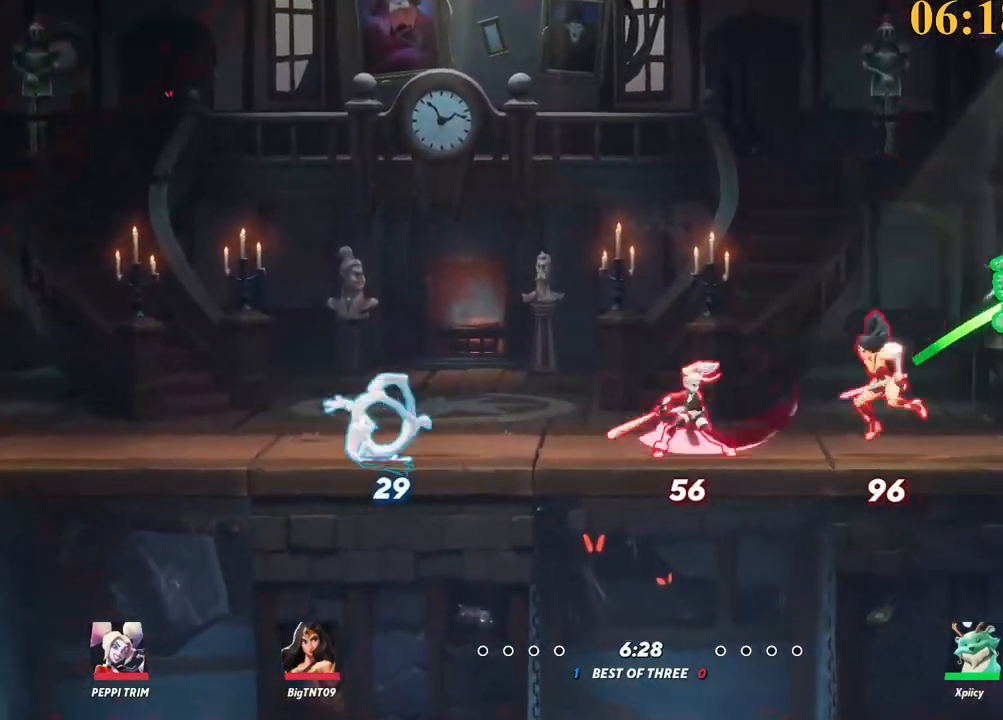
{"keys": ["a", "s"], "events": [[234, "a", "down"], [234, "semicolon", "down"], [334, "s", "down"], [334, "semicolon", "up"], [367, "semicolon", "down"], [417, "semicolon", "up"]]}
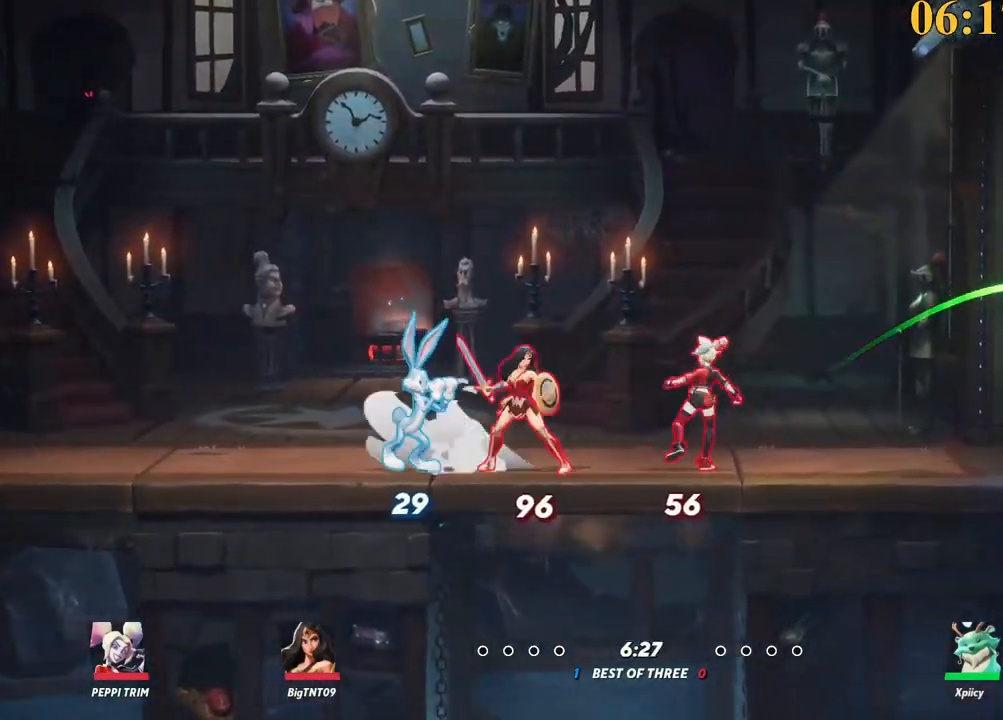
{"keys": ["a", "backslash"], "events": [[67, "s", "up"], [484, "backslash", "down"]]}
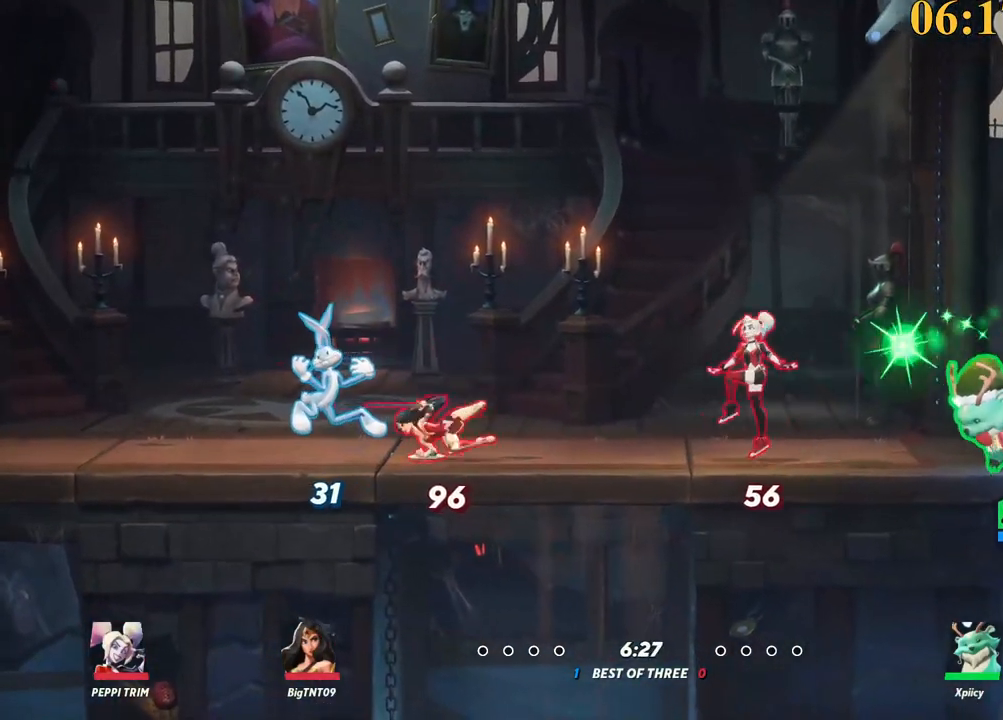
{"keys": ["a"], "events": [[84, "space", "down"], [117, "backslash", "up"], [167, "space", "up"], [400, "space", "down"], [500, "space", "up"]]}
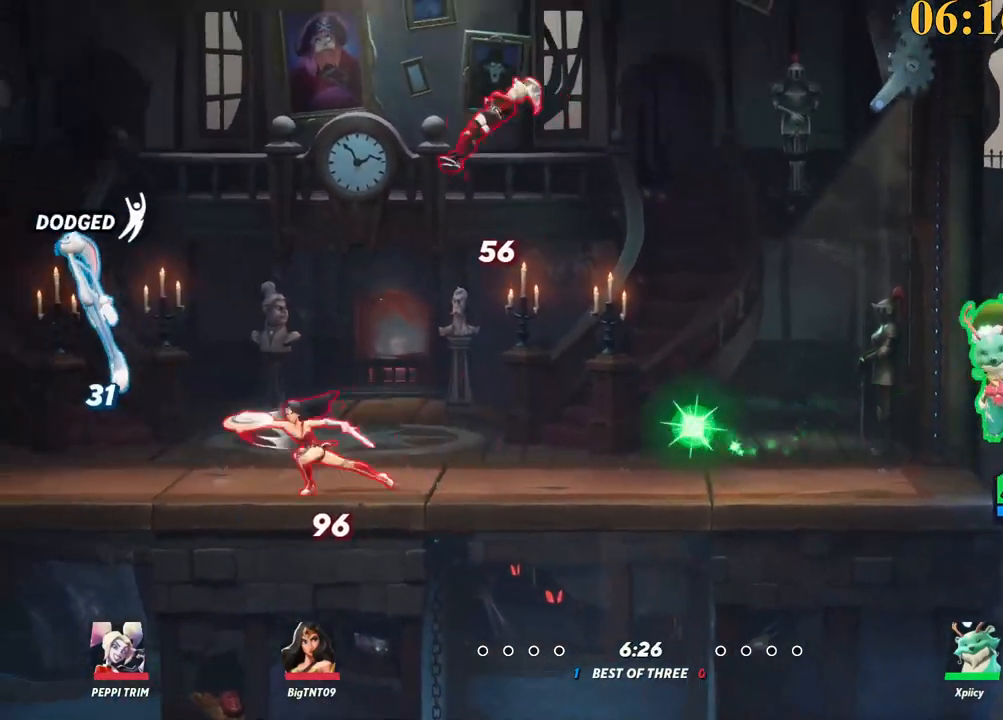
{"keys": ["a", "s"], "events": [[34, "space", "down"], [134, "space", "up"], [184, "x", "down"], [267, "x", "up"], [367, "s", "down"]]}
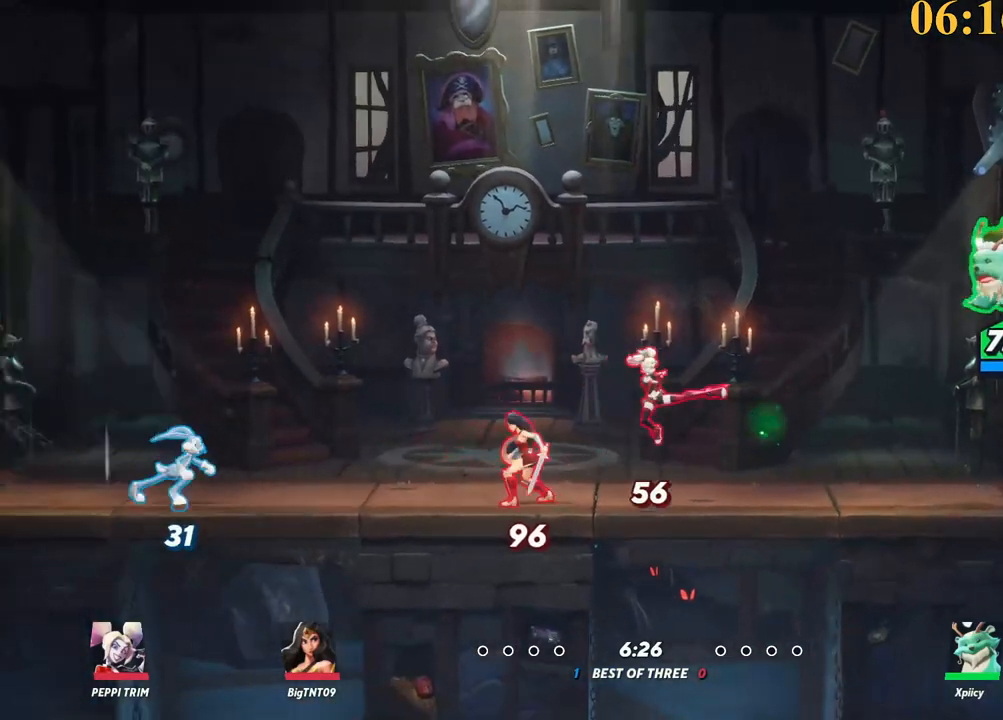
{"keys": ["backslash", "d"], "events": [[134, "a", "up"], [134, "d", "down"], [367, "backslash", "down"], [367, "s", "up"]]}
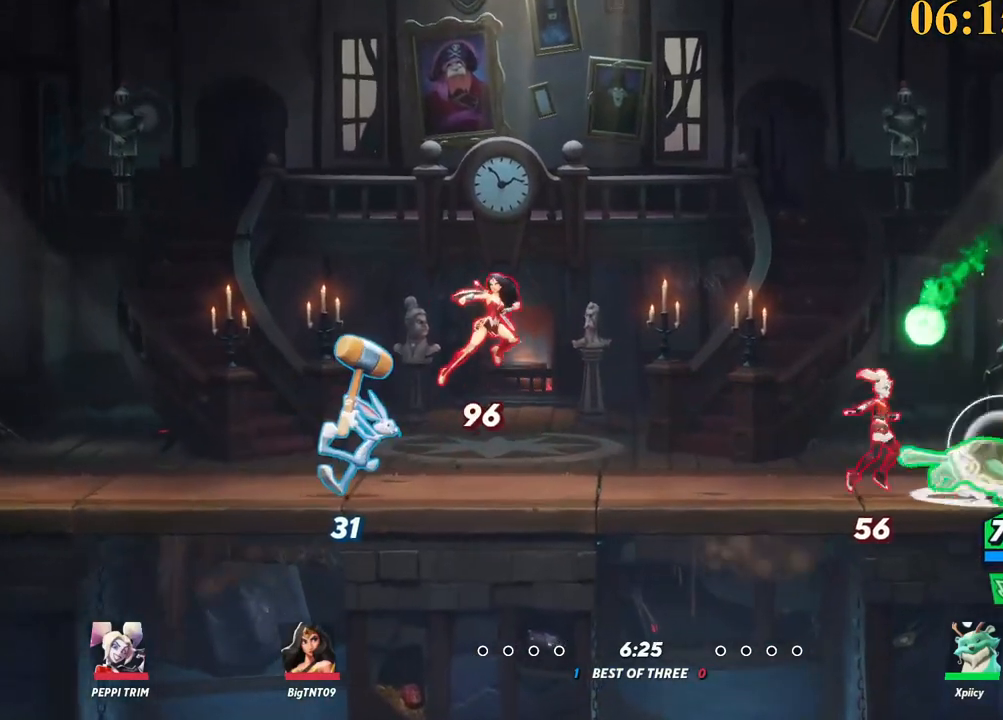
{"keys": ["a"], "events": [[17, "a", "down"], [17, "backslash", "up"], [50, "d", "up"], [50, "semicolon", "down"], [150, "semicolon", "up"]]}
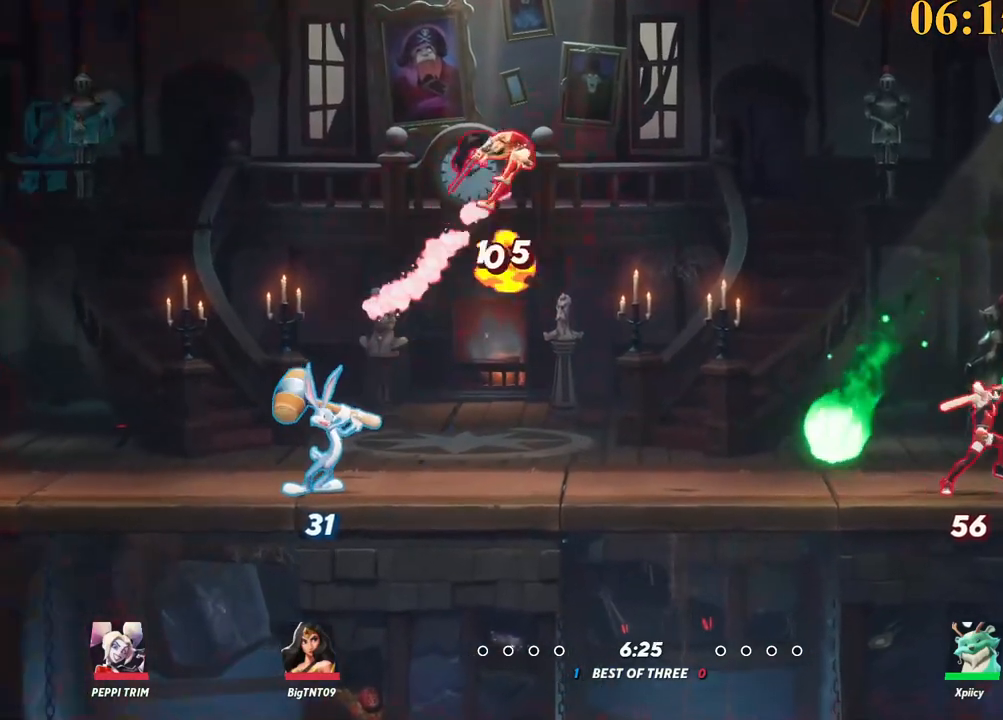
{"keys": ["d"], "events": [[150, "a", "up"], [150, "d", "down"], [200, "backslash", "down"], [300, "backslash", "up"], [300, "space", "down"], [434, "space", "up"]]}
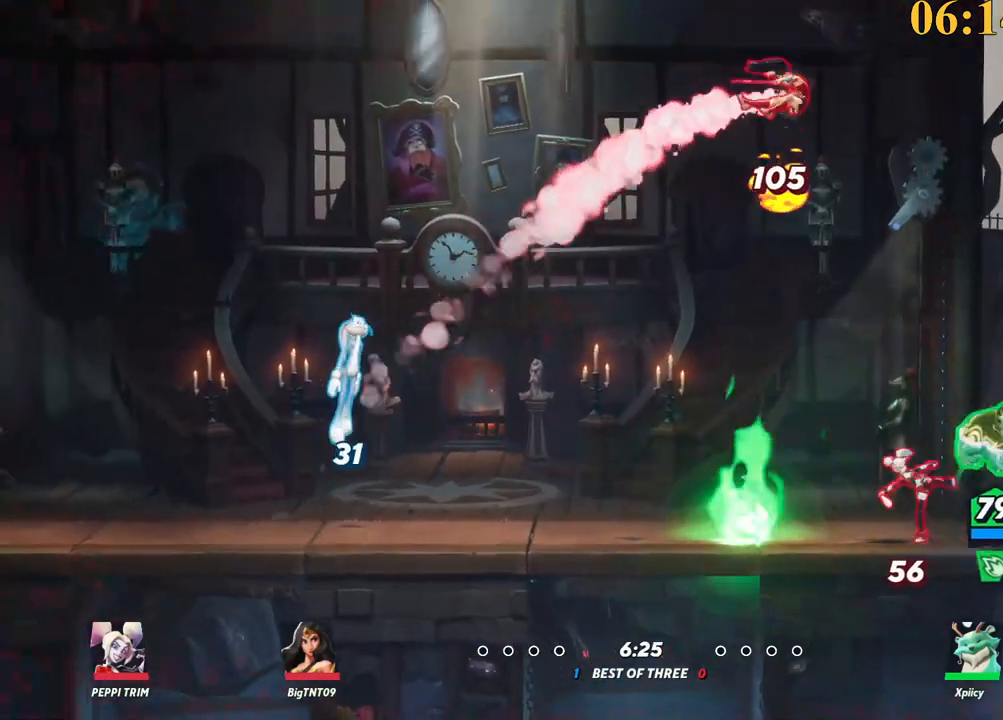
{"keys": ["backslash", "d"], "events": [[67, "backslash", "down"], [117, "space", "down"], [167, "backslash", "up"], [217, "space", "up"], [484, "backslash", "down"]]}
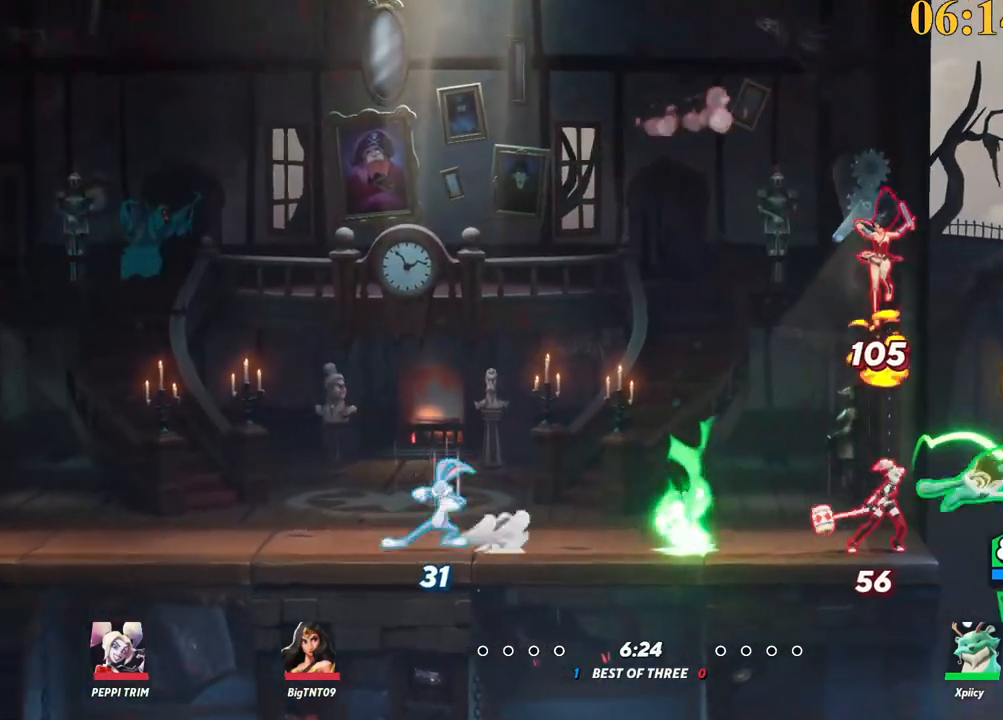
{"keys": ["a", "s"], "events": [[34, "space", "down"], [84, "backslash", "up"], [134, "space", "up"], [217, "a", "down"], [217, "d", "up"], [267, "semicolon", "down"], [400, "s", "down"], [400, "semicolon", "up"]]}
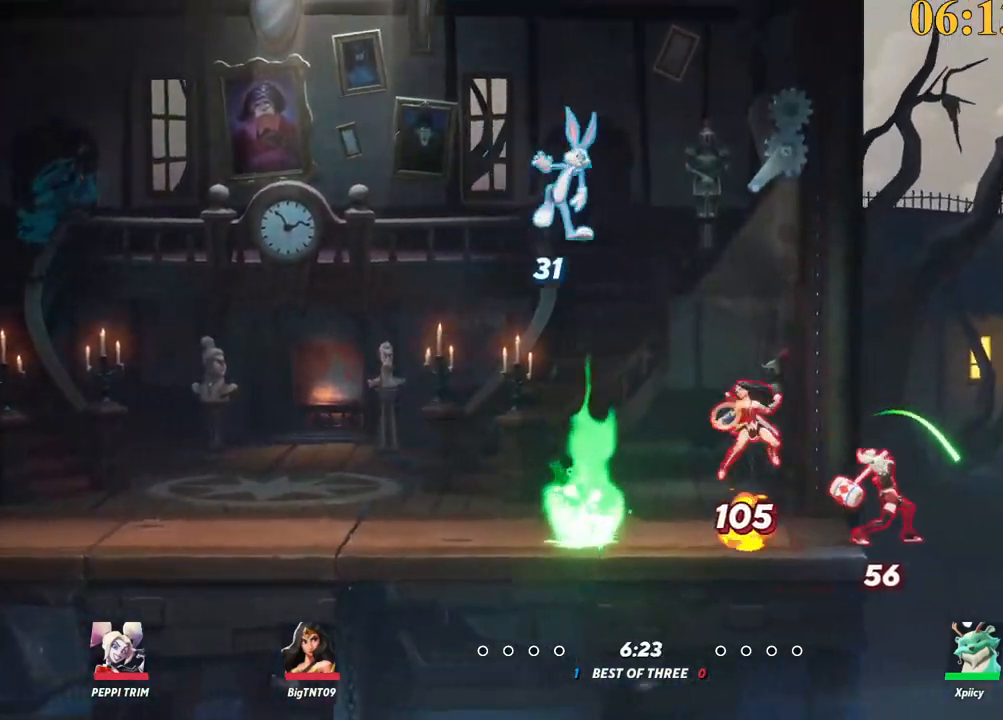
{"keys": ["a", "backslash"], "events": [[467, "a", "up"], [500, "a", "down"], [500, "backslash", "down"], [500, "s", "up"]]}
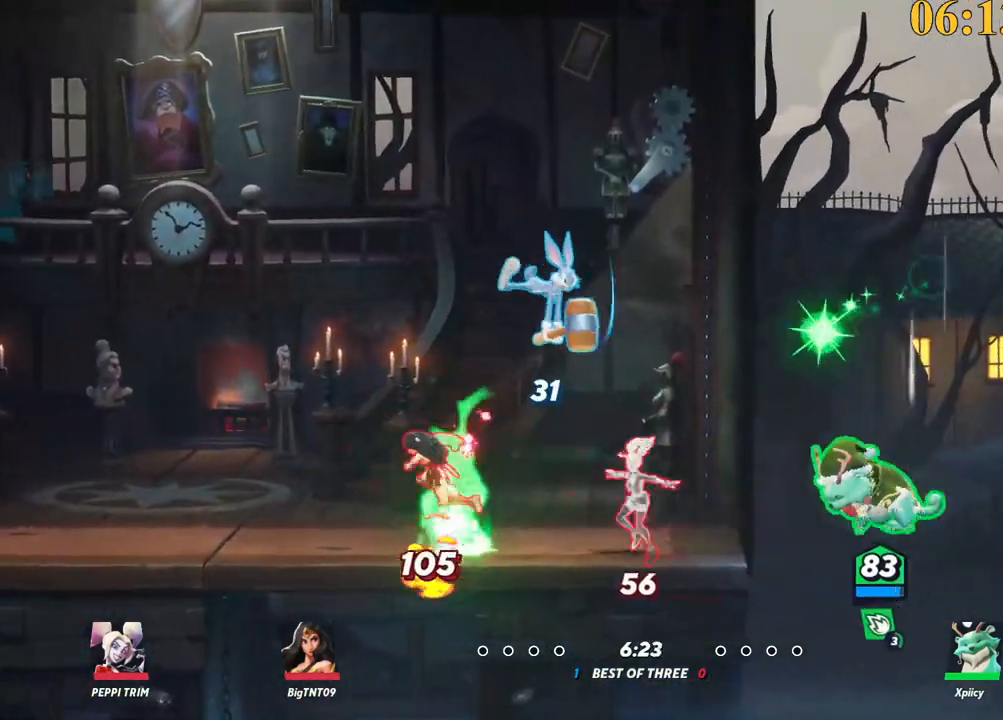
{"keys": ["a", "s"], "events": [[50, "space", "down"], [100, "backslash", "up"], [134, "space", "up"], [184, "lbracket", "down"], [184, "p", "down"], [334, "lbracket", "up"], [334, "p", "up"], [417, "s", "down"]]}
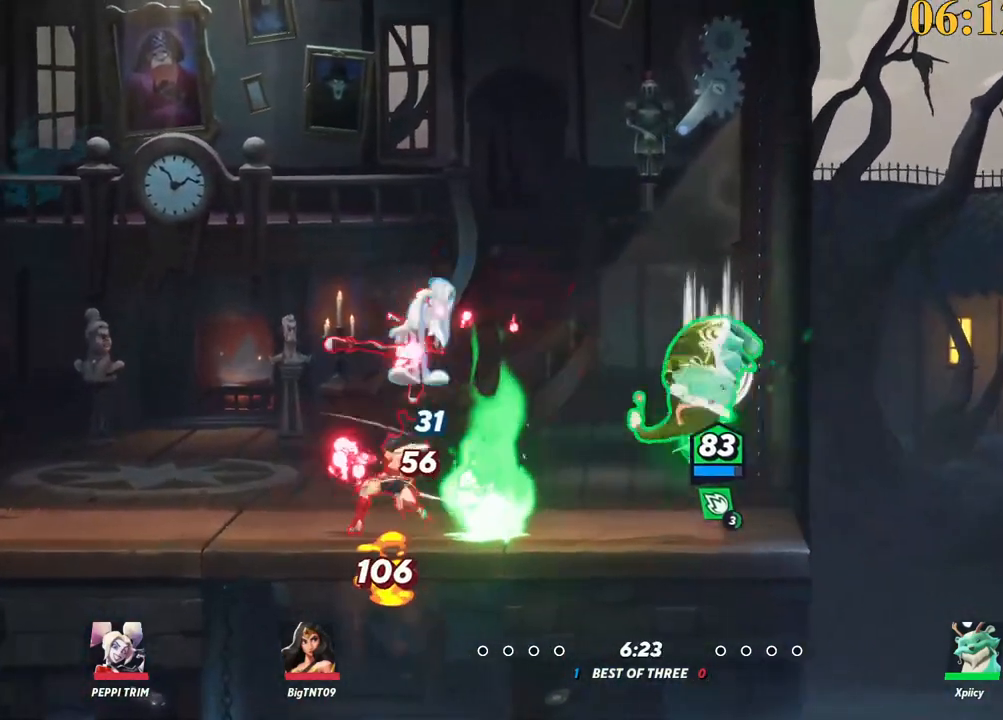
{"keys": ["a", "lbracket"], "events": [[284, "backslash", "down"], [334, "s", "up"], [384, "backslash", "up"], [417, "lbracket", "down"]]}
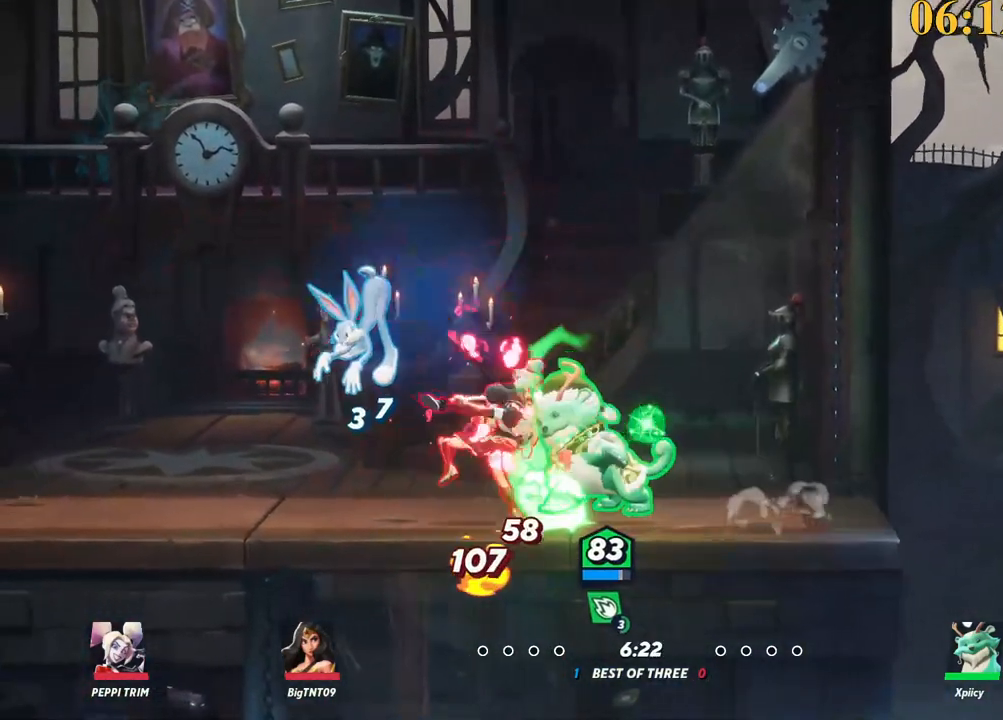
{"keys": ["a", "w"], "events": [[17, "lbracket", "up"], [67, "w", "down"], [200, "lbracket", "down"], [250, "lbracket", "up"]]}
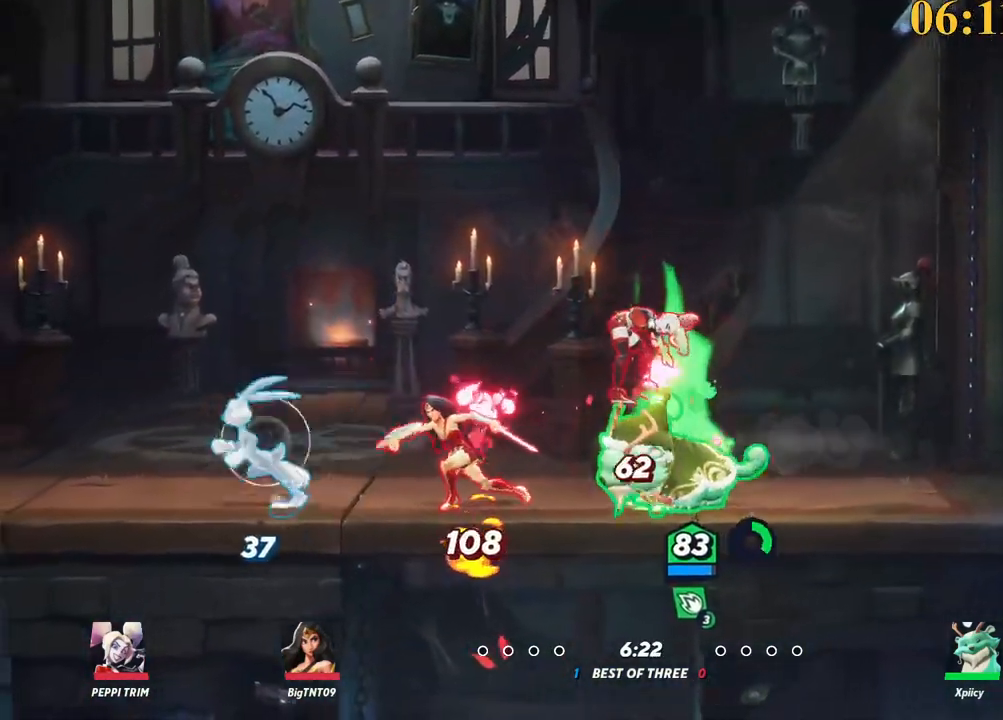
{"keys": ["a", "w"], "events": [[17, "semicolon", "down"], [67, "semicolon", "up"]]}
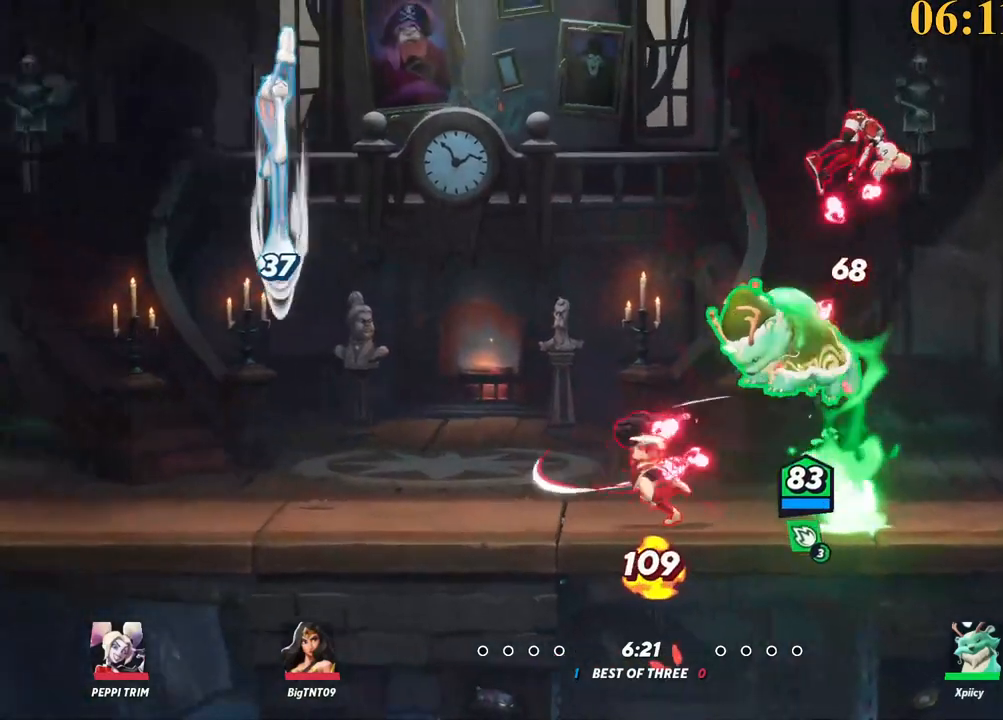
{"keys": ["d"], "events": [[67, "backslash", "down"], [67, "w", "up"], [167, "space", "down"], [217, "a", "up"], [217, "backslash", "up"], [267, "d", "down"], [267, "space", "up"], [400, "space", "down"], [500, "space", "up"]]}
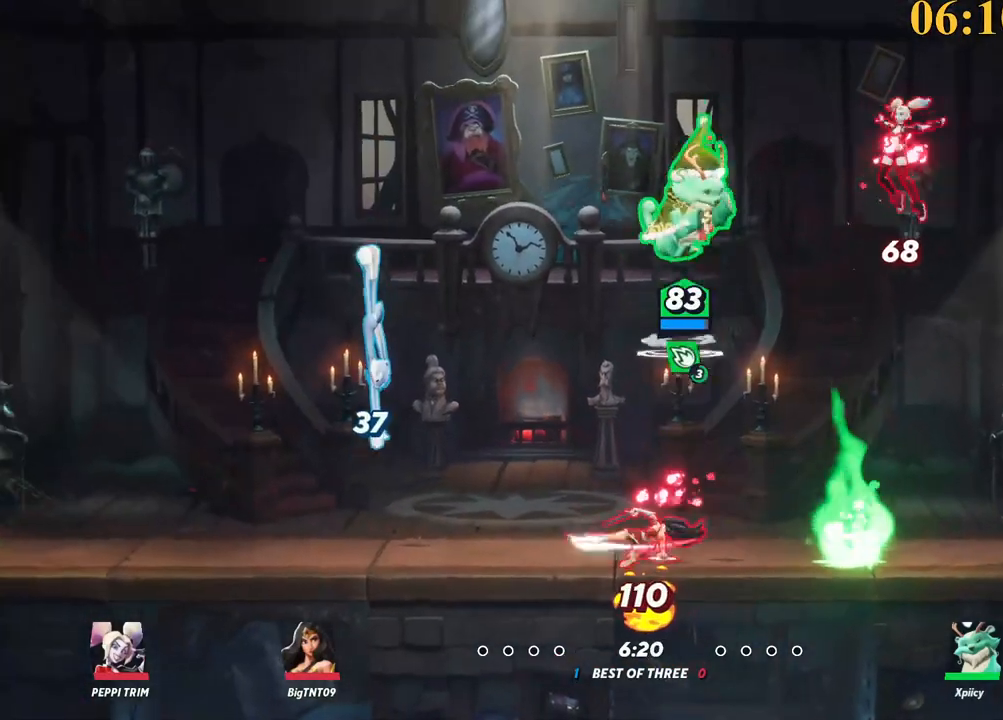
{"keys": ["a", "s"], "events": [[84, "space", "down"], [84, "x", "down"], [134, "space", "up"], [184, "x", "up"], [217, "s", "down"], [267, "a", "down"], [267, "d", "up"]]}